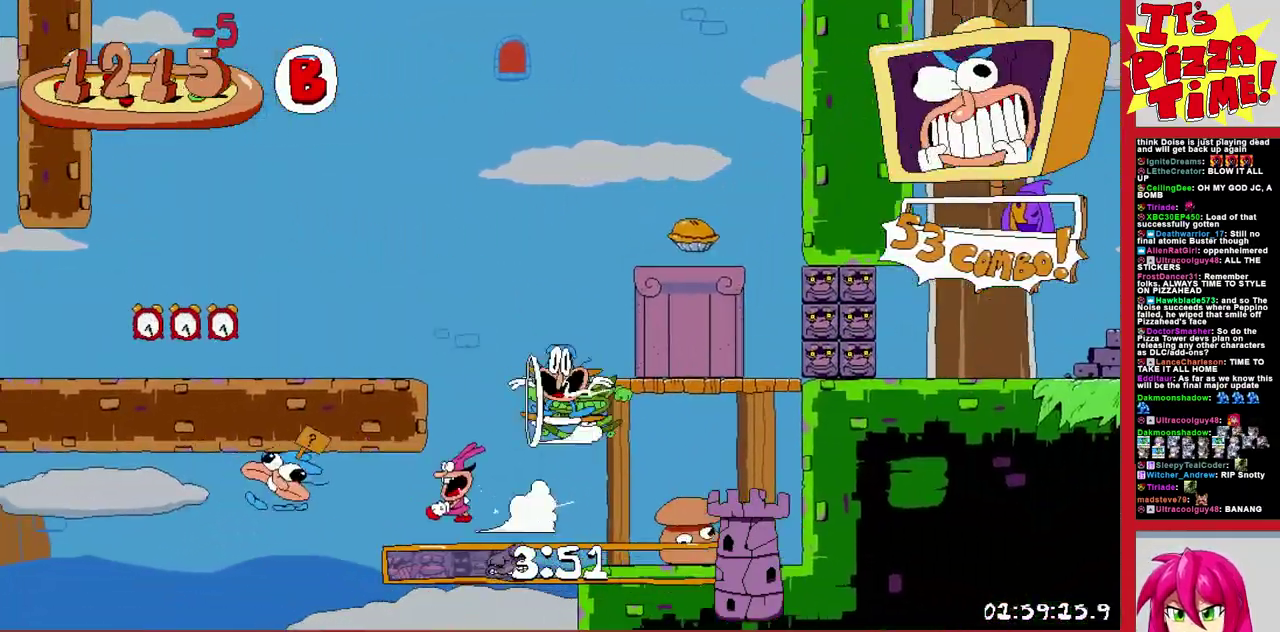
Gameplay with a controller (Nintendo layout); each line is a JSON object with the inputs held at the frame after it. "events" lists button and stick changes between this image and that frame as [ms after this image, input, new state], when the widget could be followed in between. Not read: L3 R2 R3.
{"buttons": ["R1", "DPAD_LEFT"], "events": [[100, "DPAD_DOWN", "down"], [417, "DPAD_DOWN", "up"]]}
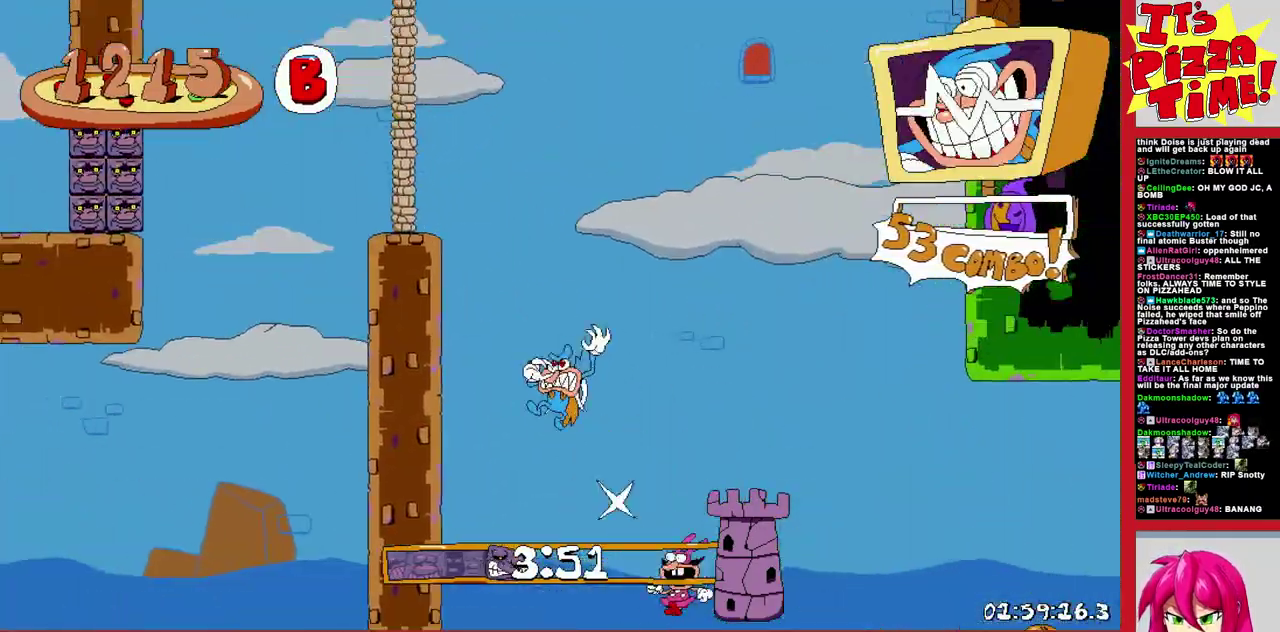
{"buttons": ["DPAD_RIGHT"], "events": [[17, "DPAD_LEFT", "up"], [117, "DPAD_RIGHT", "down"], [117, "R1", "up"]]}
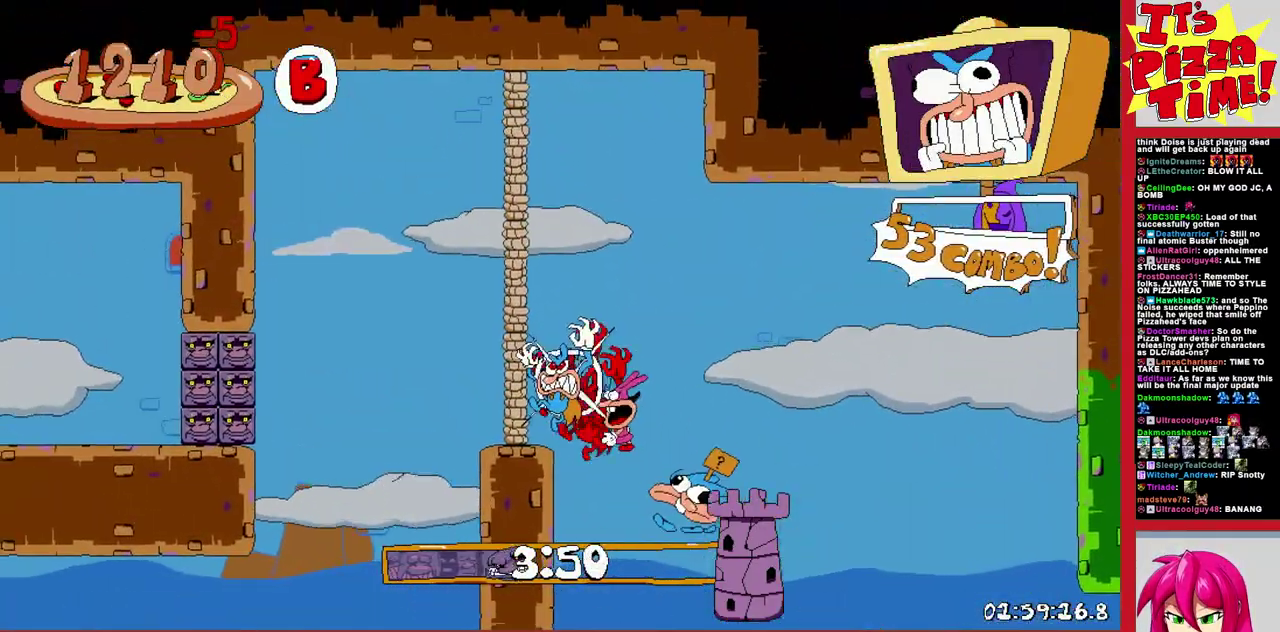
{"buttons": ["Y", "DPAD_LEFT"], "events": [[50, "DPAD_RIGHT", "up"], [133, "DPAD_LEFT", "down"], [450, "Y", "down"]]}
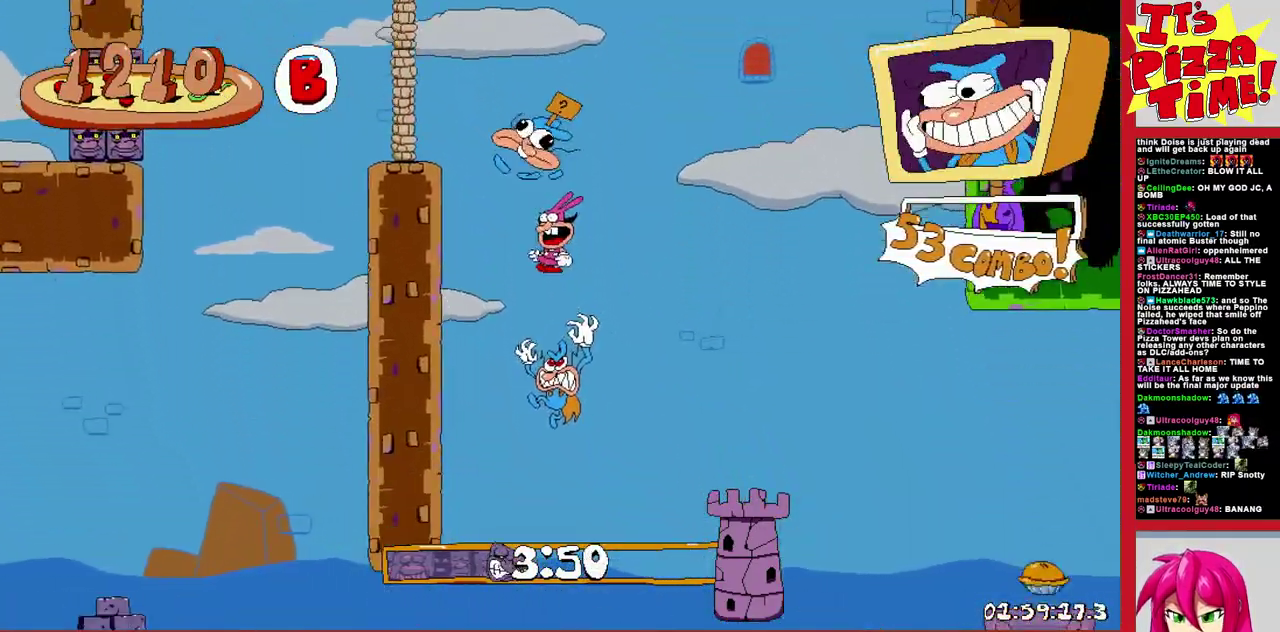
{"buttons": ["R1", "DPAD_LEFT"], "events": [[33, "R1", "down"], [50, "Y", "up"], [200, "B", "down"], [300, "B", "up"]]}
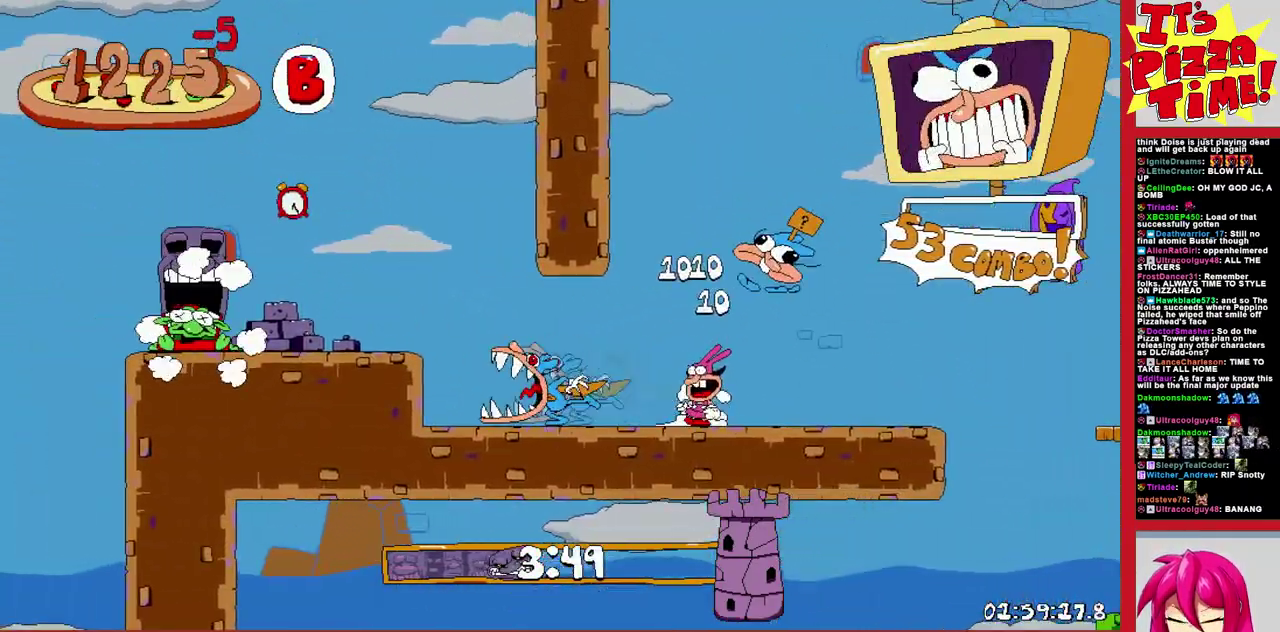
{"buttons": ["R1", "DPAD_DOWN", "DPAD_LEFT"], "events": [[300, "DPAD_DOWN", "down"]]}
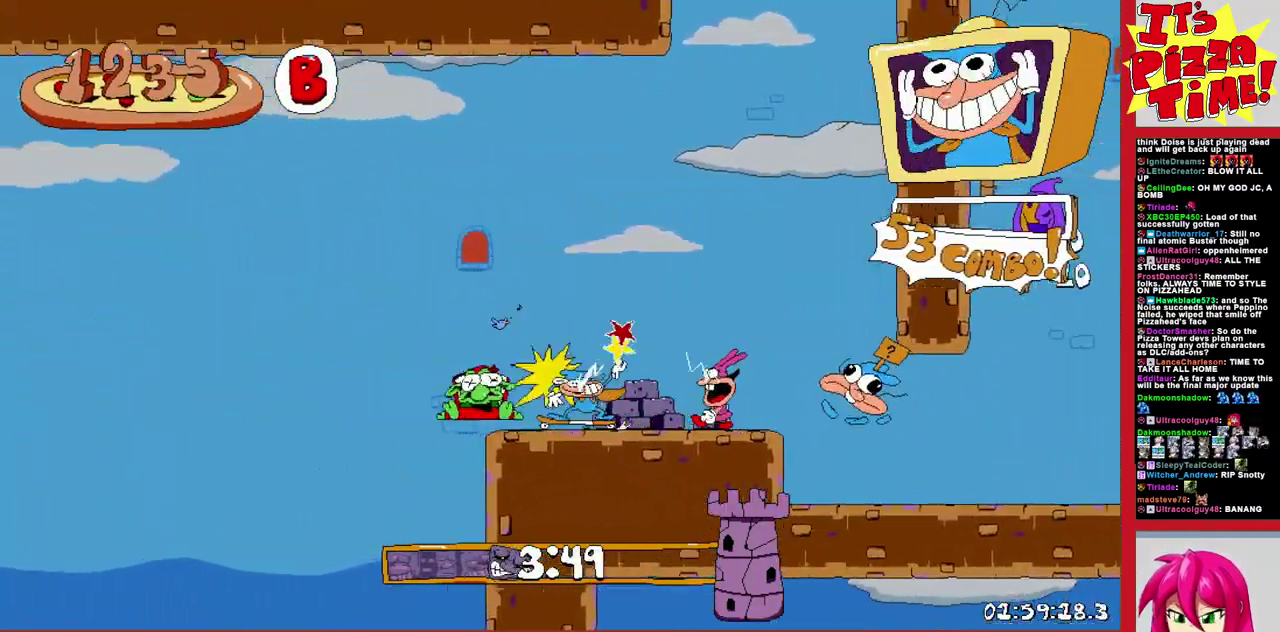
{"buttons": ["B", "R1", "DPAD_LEFT"], "events": [[167, "Y", "down"], [233, "DPAD_DOWN", "up"], [233, "Y", "up"], [317, "B", "down"]]}
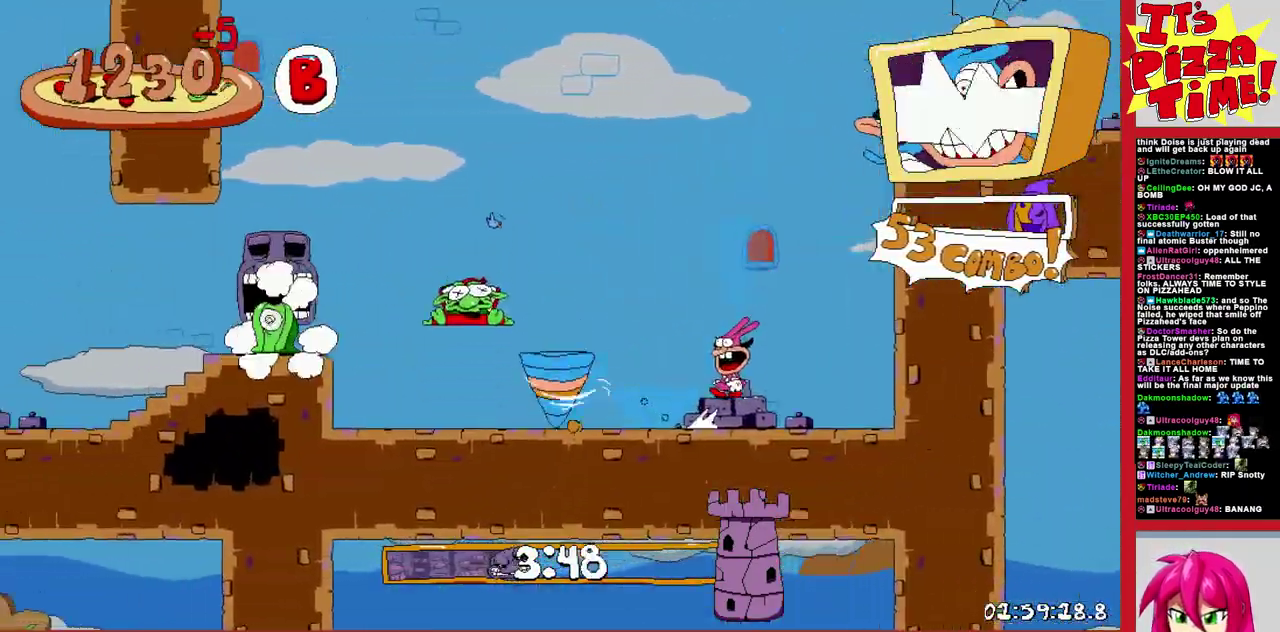
{"buttons": ["B", "R1", "DPAD_LEFT"], "events": [[33, "B", "up"], [300, "B", "down"]]}
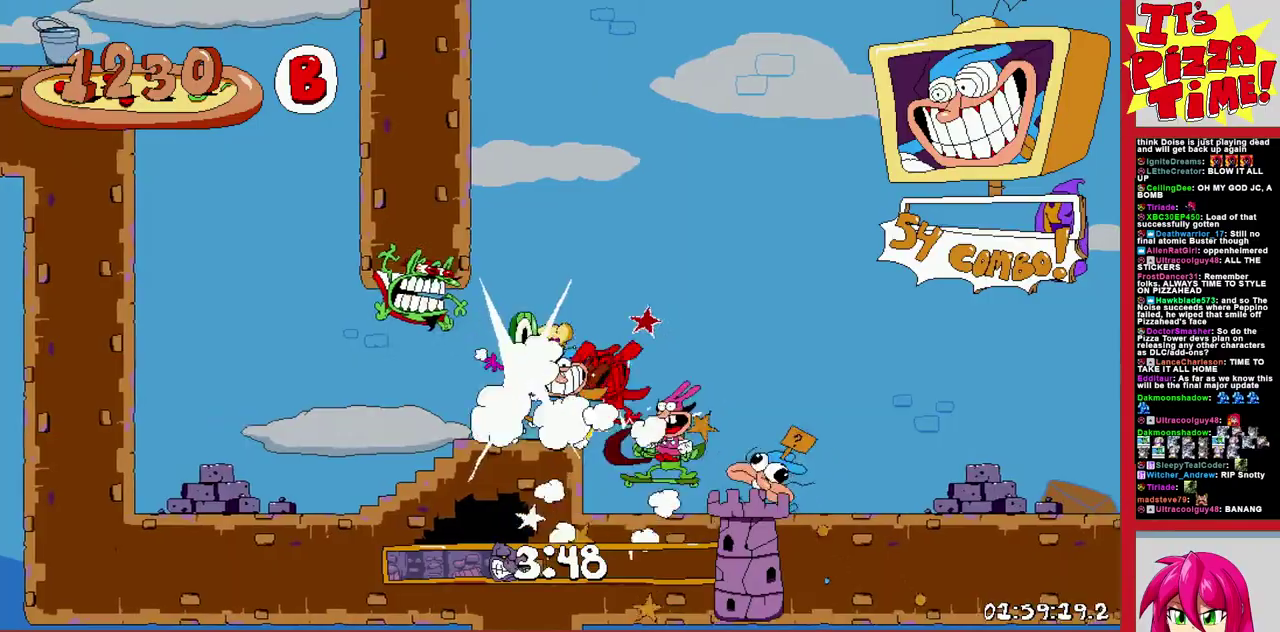
{"buttons": ["R1", "DPAD_DOWN", "DPAD_LEFT"], "events": [[67, "Y", "down"], [200, "B", "up"], [233, "Y", "up"], [483, "DPAD_DOWN", "down"]]}
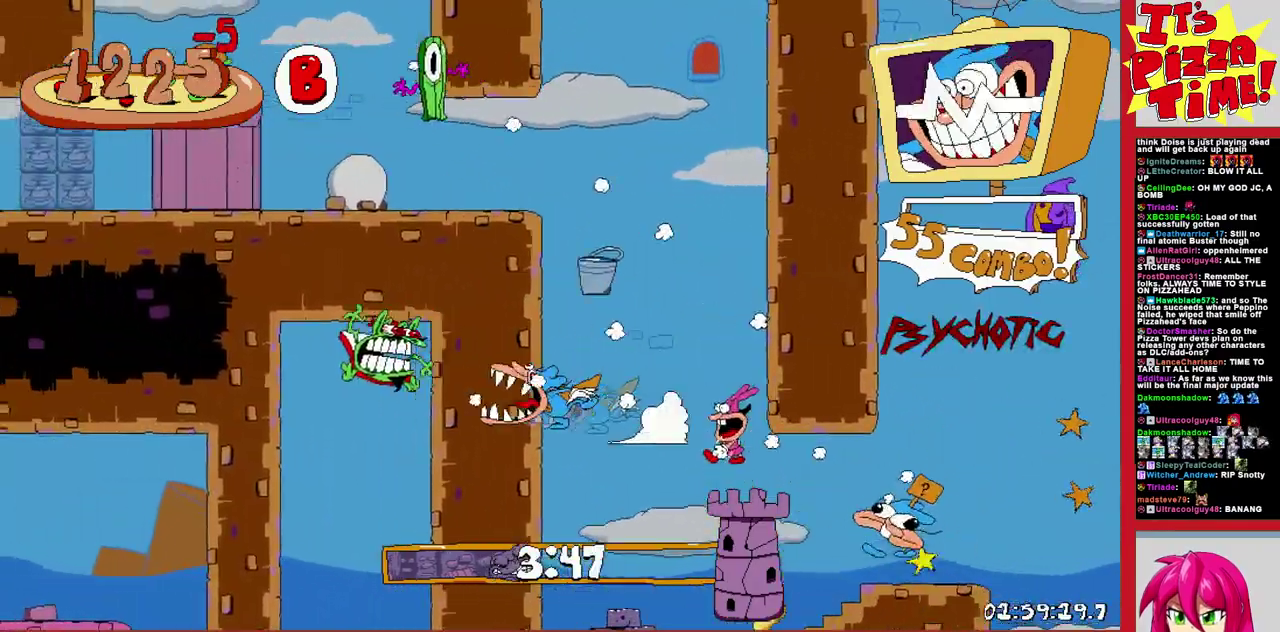
{"buttons": ["R1", "DPAD_LEFT"], "events": [[117, "Y", "down"], [183, "Y", "up"], [283, "DPAD_DOWN", "up"]]}
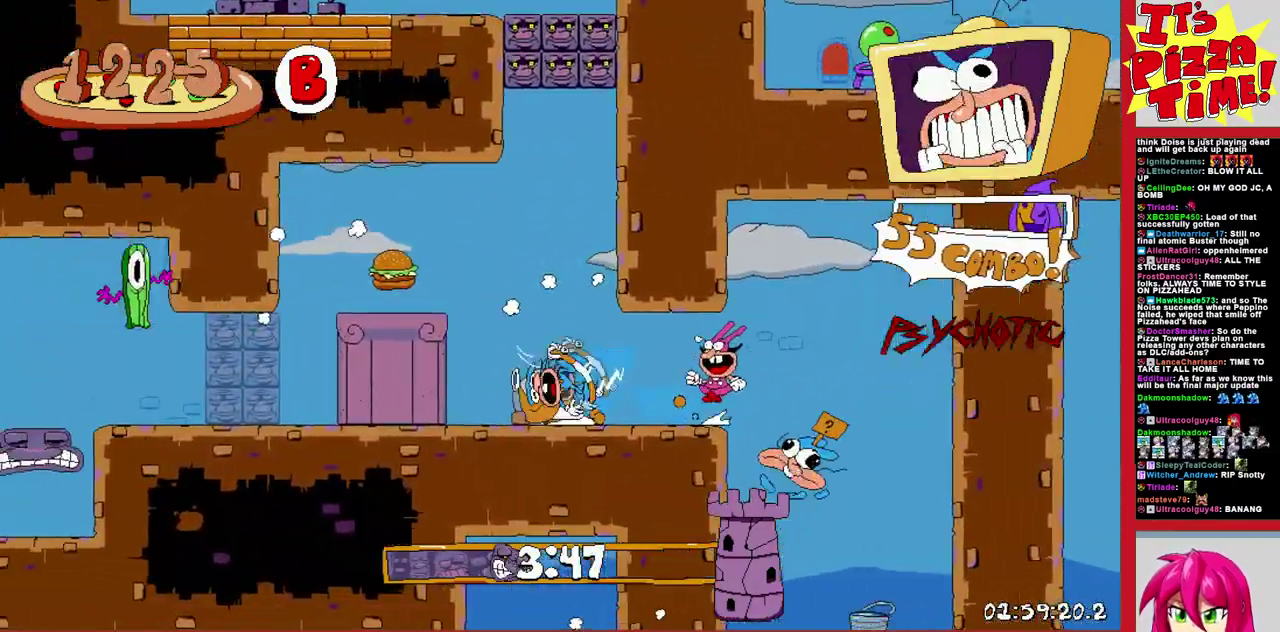
{"buttons": ["R1", "DPAD_DOWN", "DPAD_LEFT"], "events": [[233, "DPAD_DOWN", "down"]]}
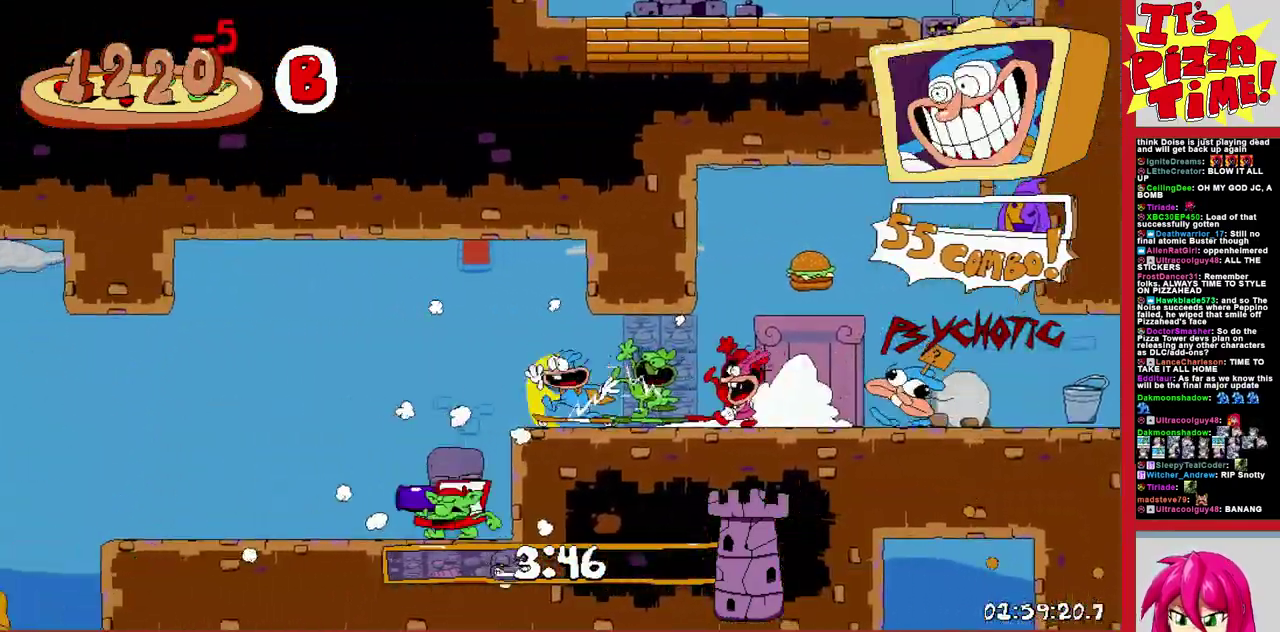
{"buttons": ["R1", "DPAD_DOWN", "DPAD_RIGHT"], "events": [[333, "DPAD_LEFT", "up"], [383, "DPAD_RIGHT", "down"]]}
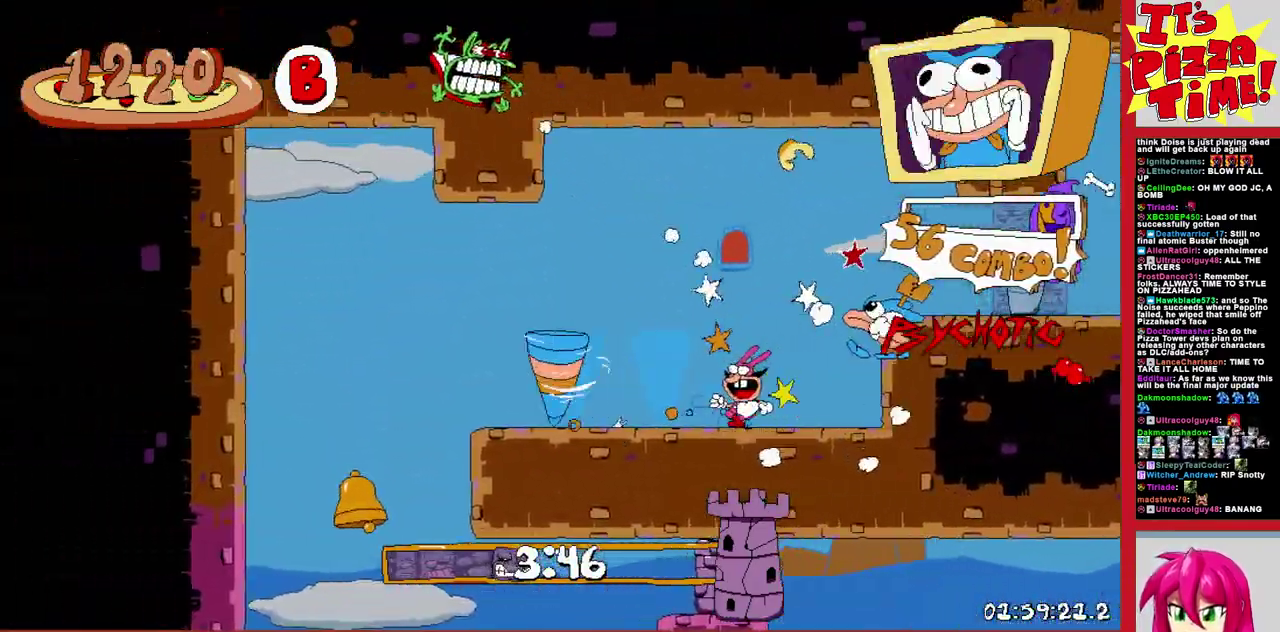
{"buttons": ["B", "R1", "DPAD_RIGHT"], "events": [[50, "Y", "down"], [133, "Y", "up"], [183, "DPAD_DOWN", "up"], [417, "B", "down"]]}
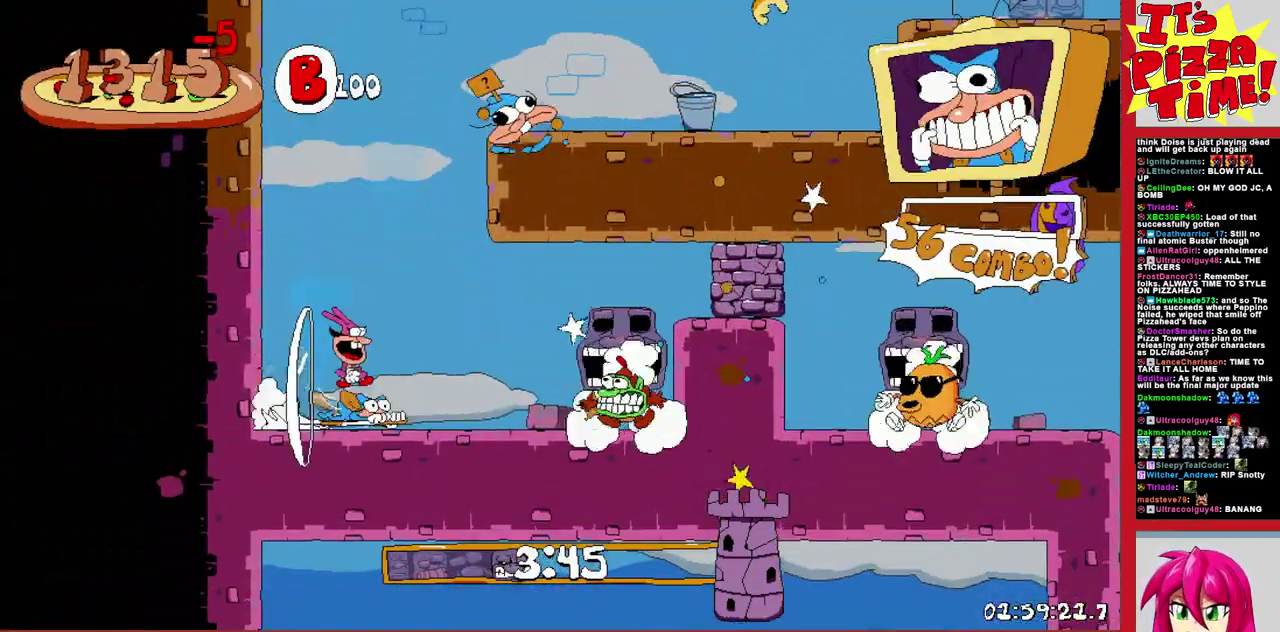
{"buttons": ["R1", "DPAD_DOWN", "DPAD_RIGHT"], "events": [[133, "B", "up"], [433, "DPAD_DOWN", "down"]]}
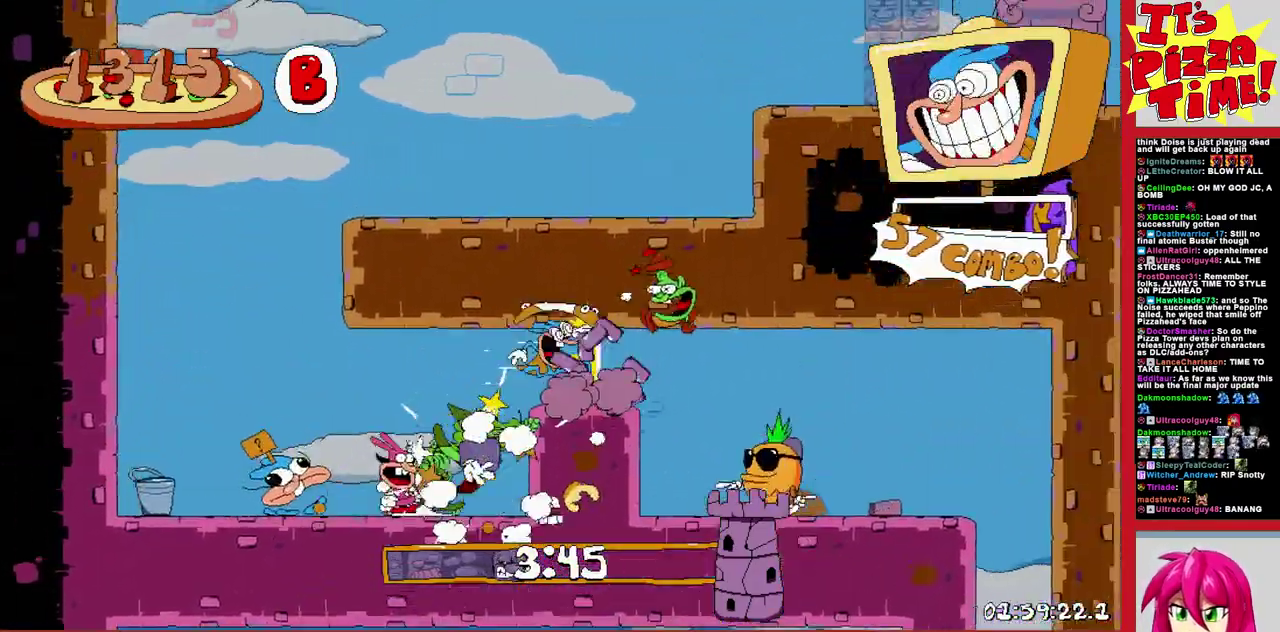
{"buttons": ["R1", "DPAD_DOWN", "DPAD_LEFT"], "events": [[233, "DPAD_RIGHT", "up"], [267, "DPAD_LEFT", "down"]]}
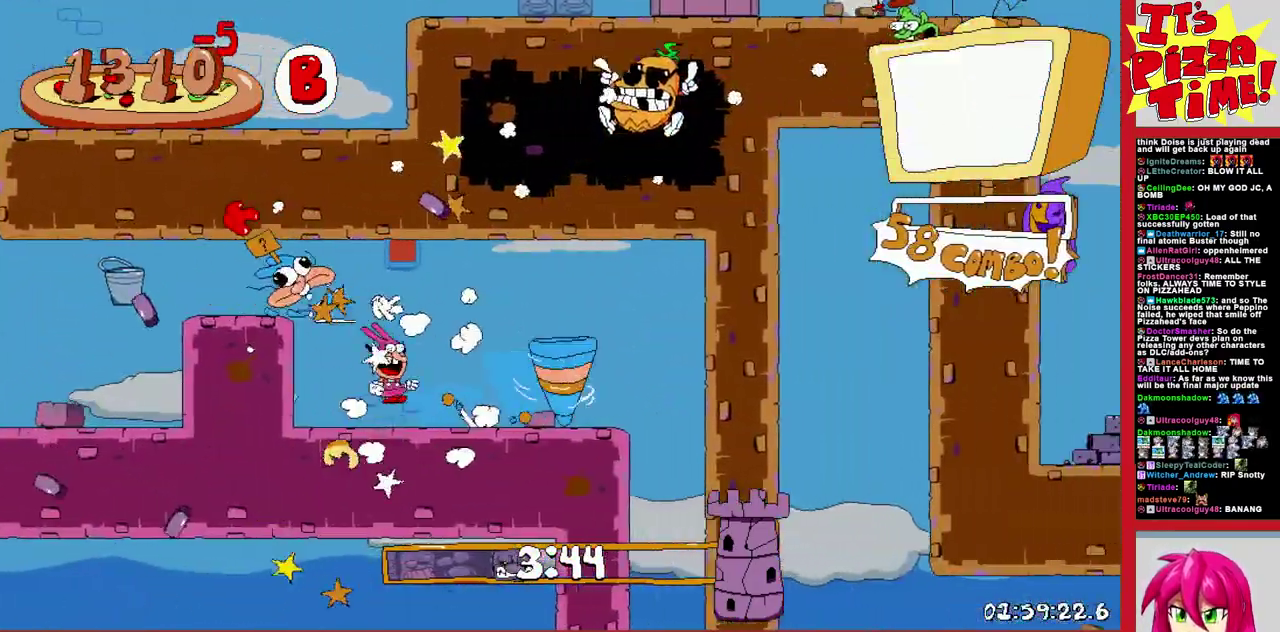
{"buttons": ["R1", "DPAD_DOWN", "DPAD_LEFT"], "events": []}
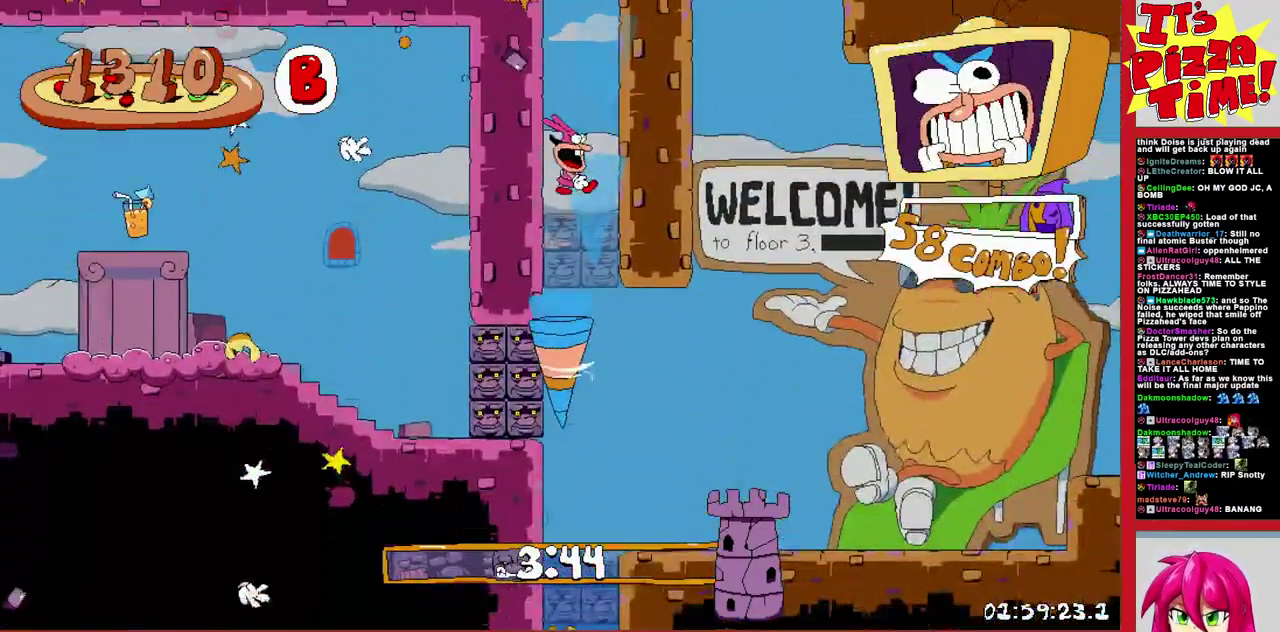
{"buttons": ["R1", "DPAD_LEFT"], "events": [[450, "DPAD_DOWN", "up"]]}
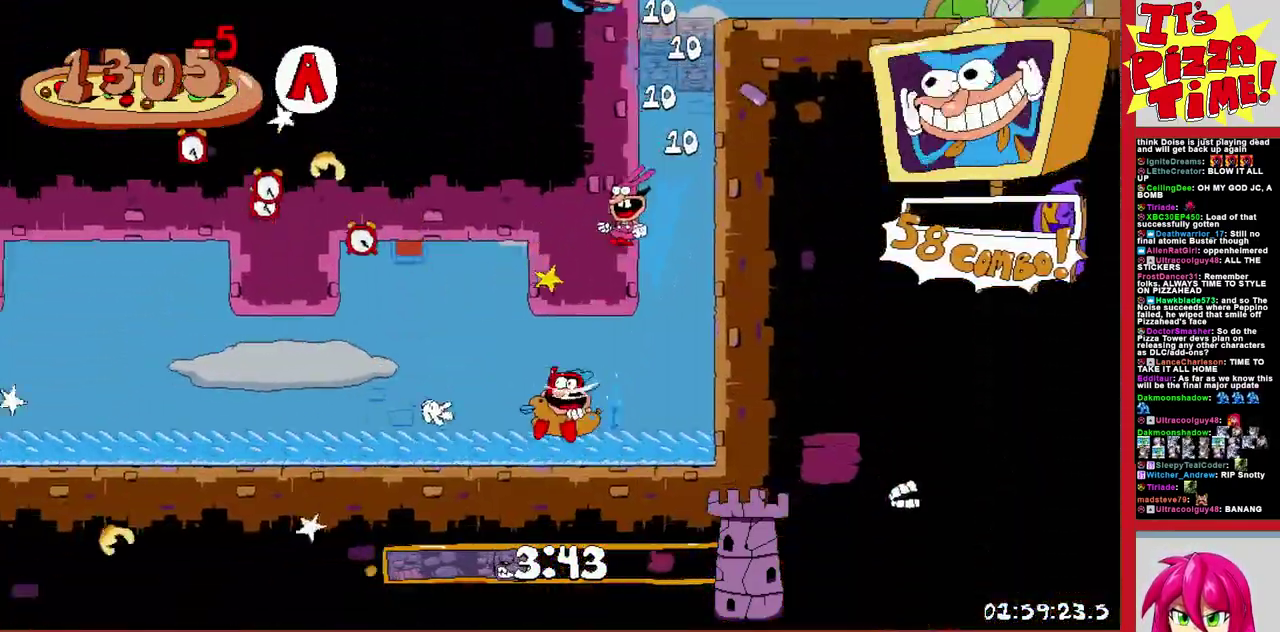
{"buttons": ["R1", "DPAD_LEFT"], "events": []}
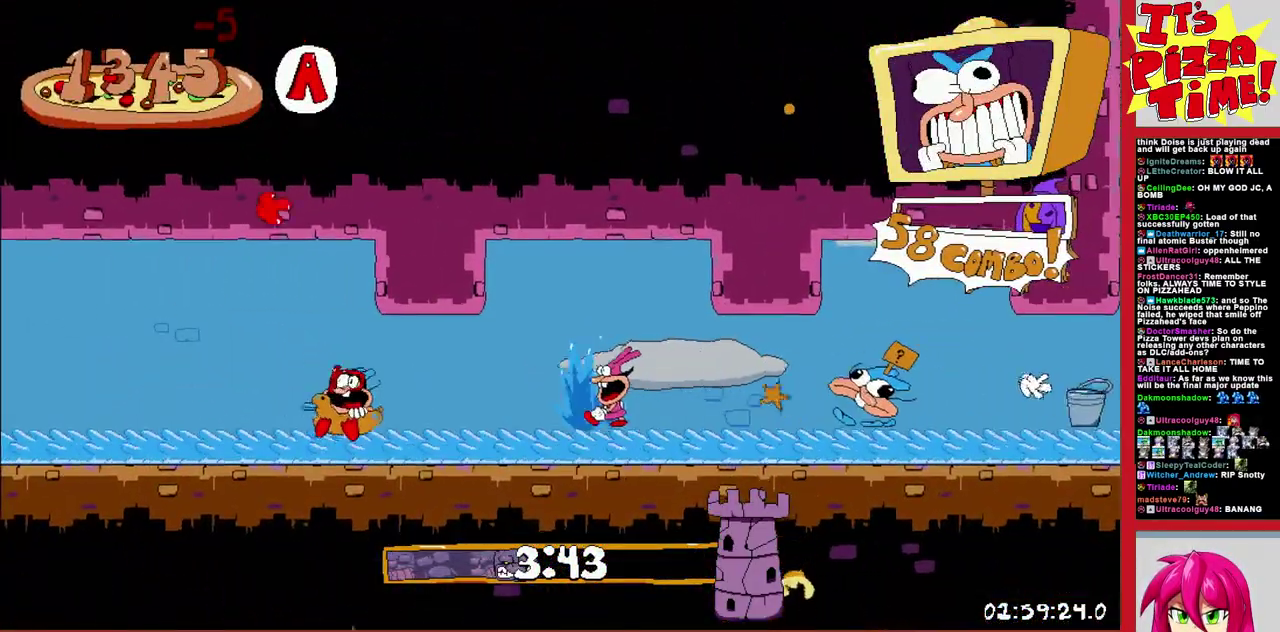
{"buttons": ["R1", "DPAD_LEFT"], "events": []}
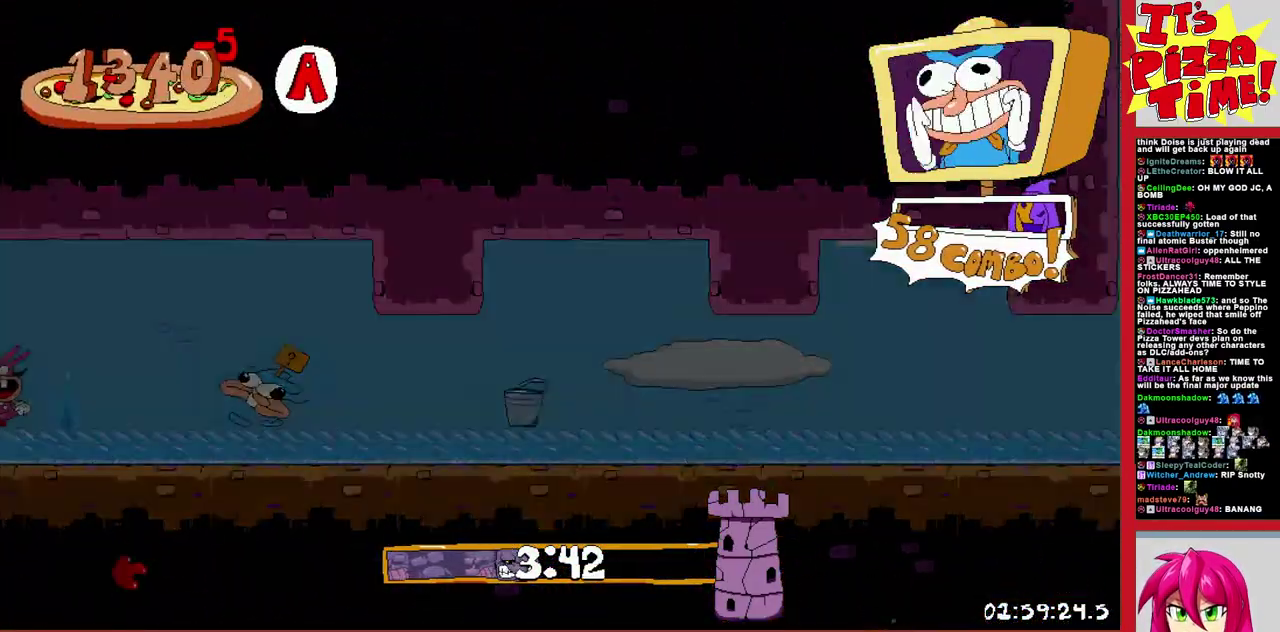
{"buttons": ["R1", "DPAD_LEFT"], "events": []}
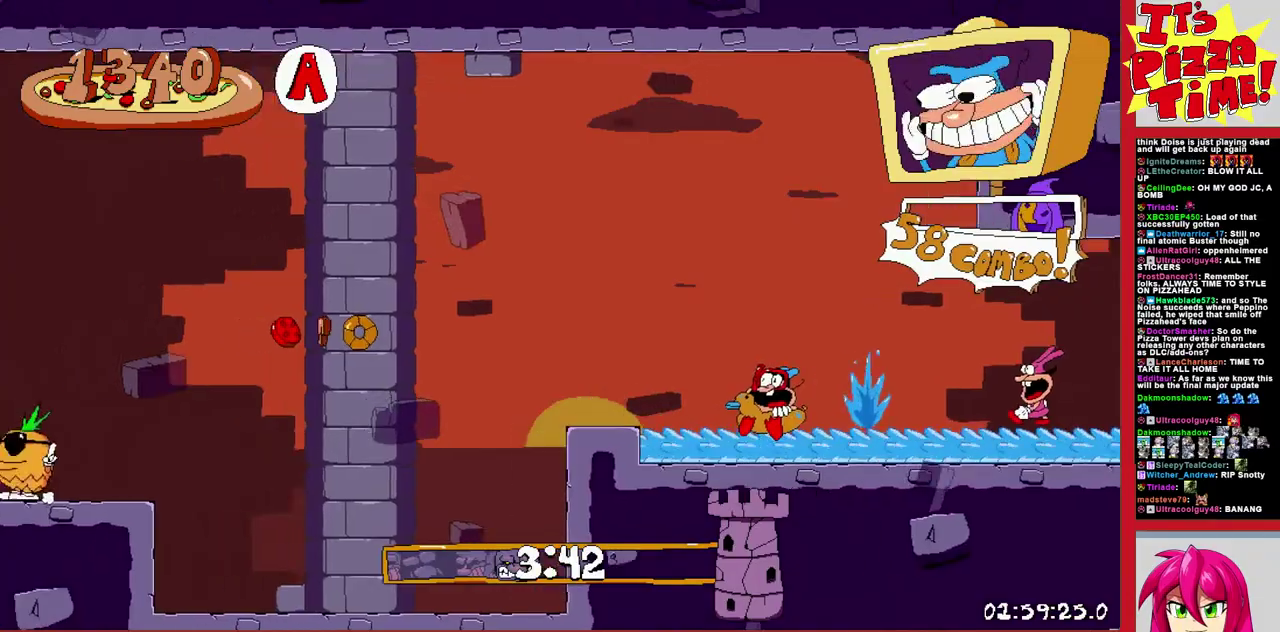
{"buttons": ["R1", "DPAD_LEFT"], "events": []}
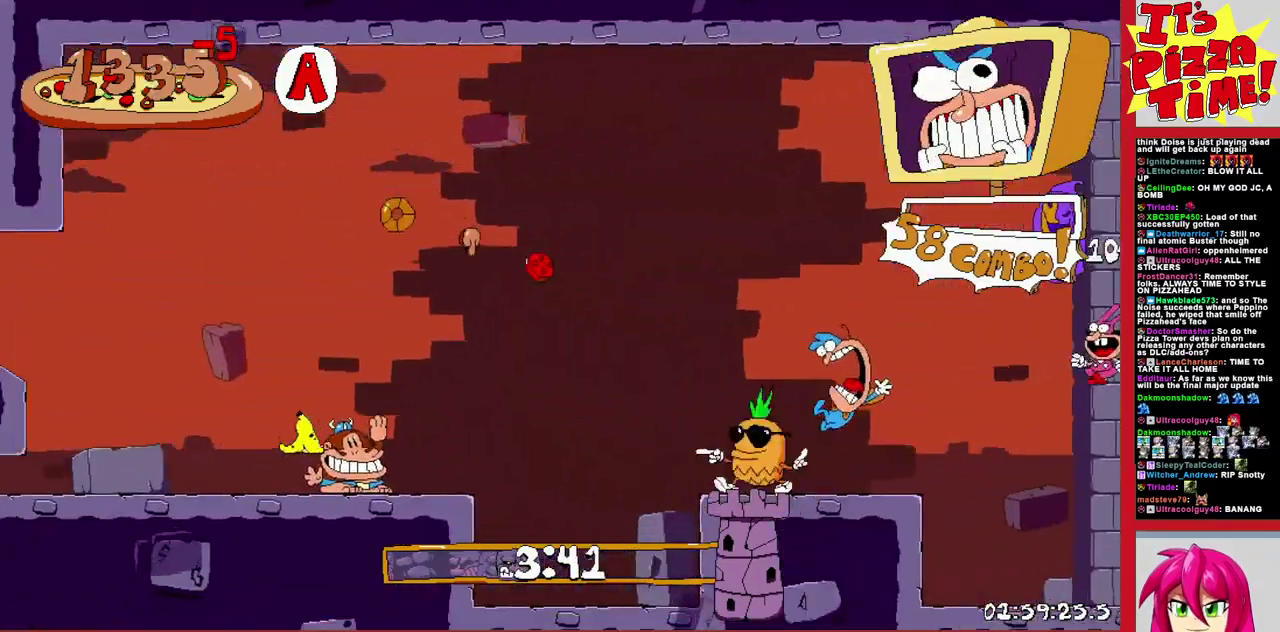
{"buttons": ["DPAD_LEFT"], "events": [[450, "R1", "up"]]}
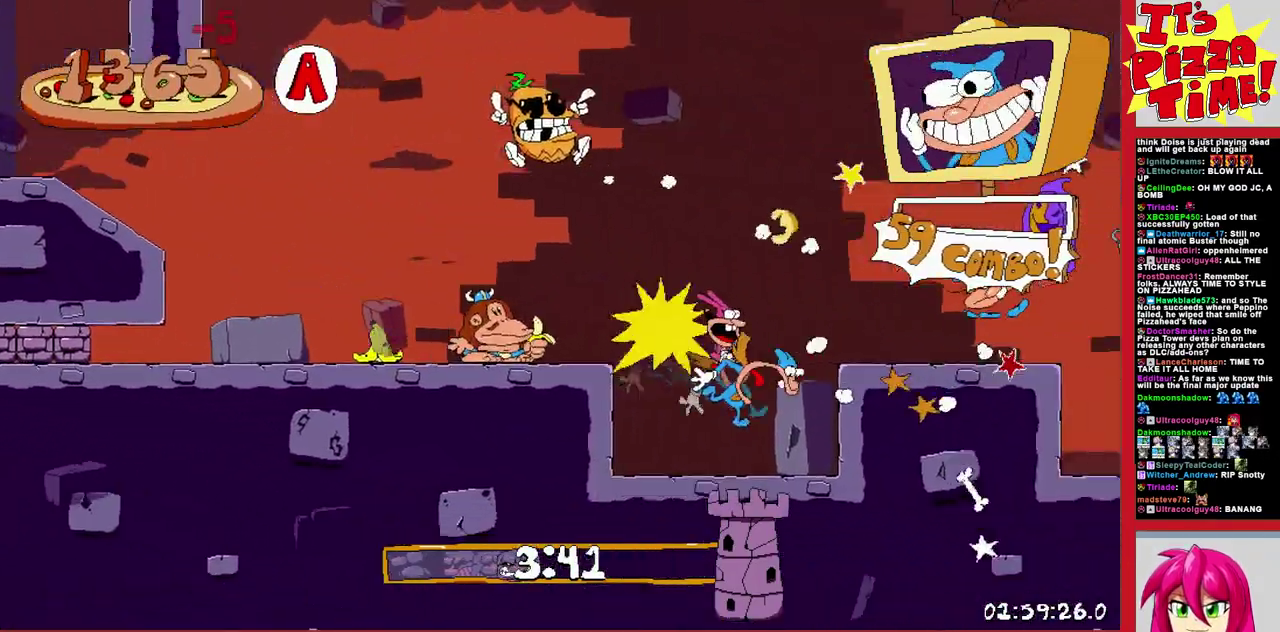
{"buttons": ["DPAD_LEFT"], "events": []}
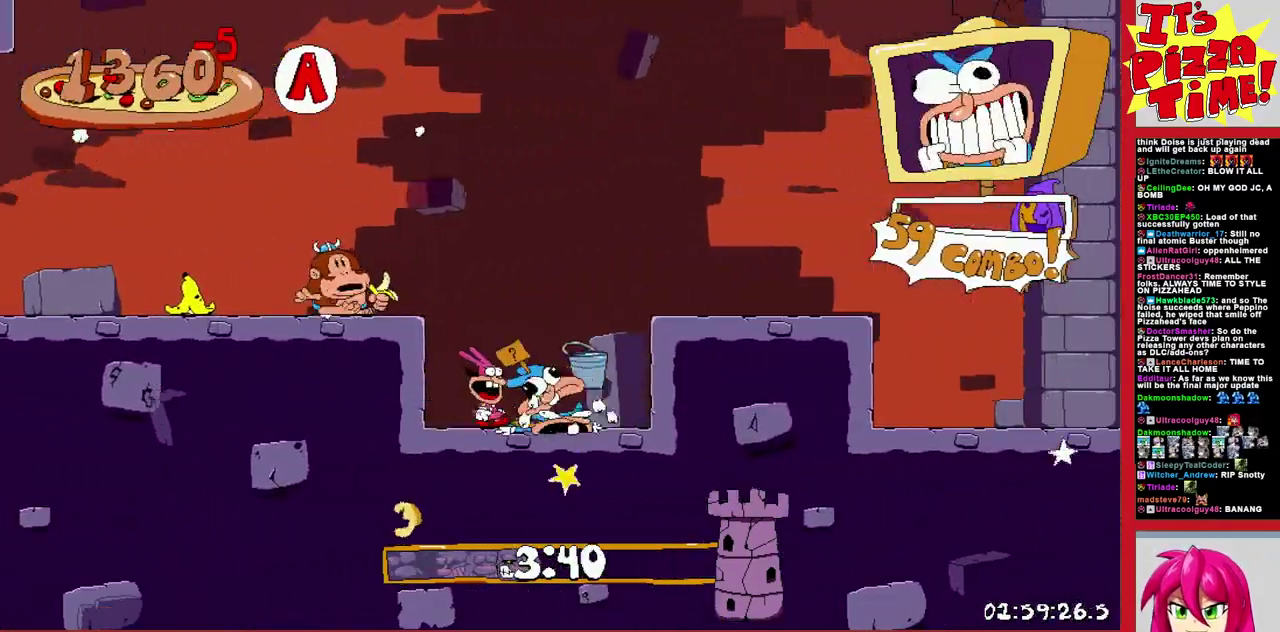
{"buttons": ["B"], "events": [[33, "B", "down"], [167, "Y", "down"], [283, "Y", "up"], [367, "Y", "down"], [450, "Y", "up"], [500, "DPAD_LEFT", "up"]]}
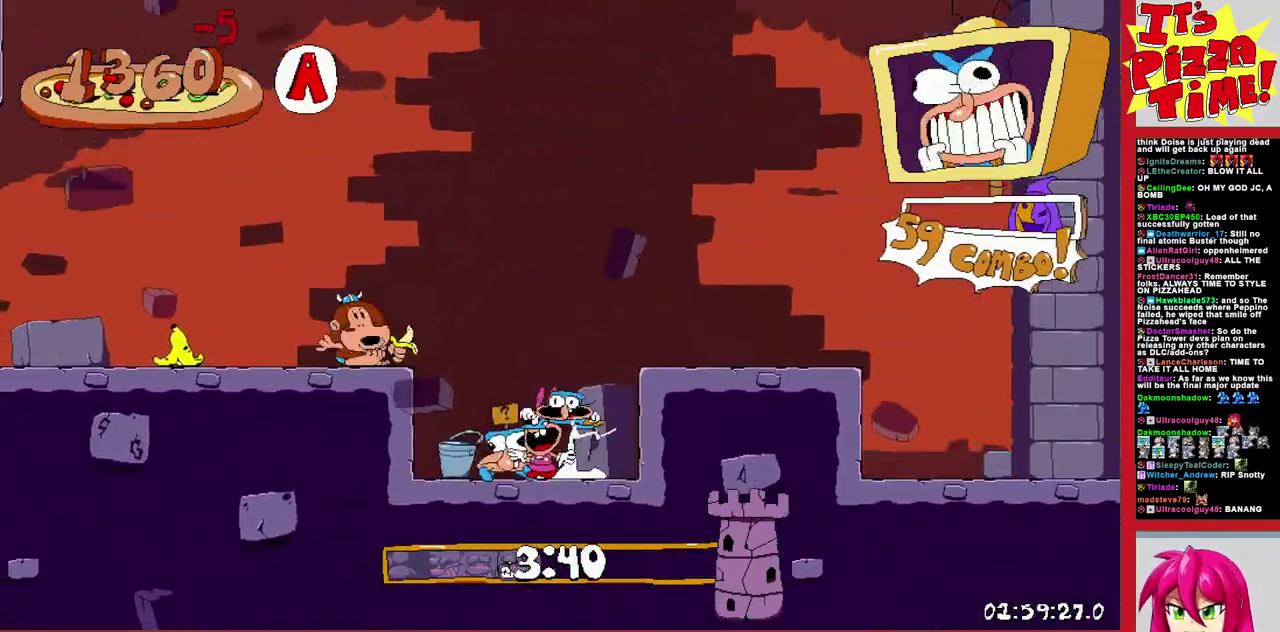
{"buttons": [], "events": [[33, "Y", "down"], [50, "B", "up"], [133, "Y", "up"]]}
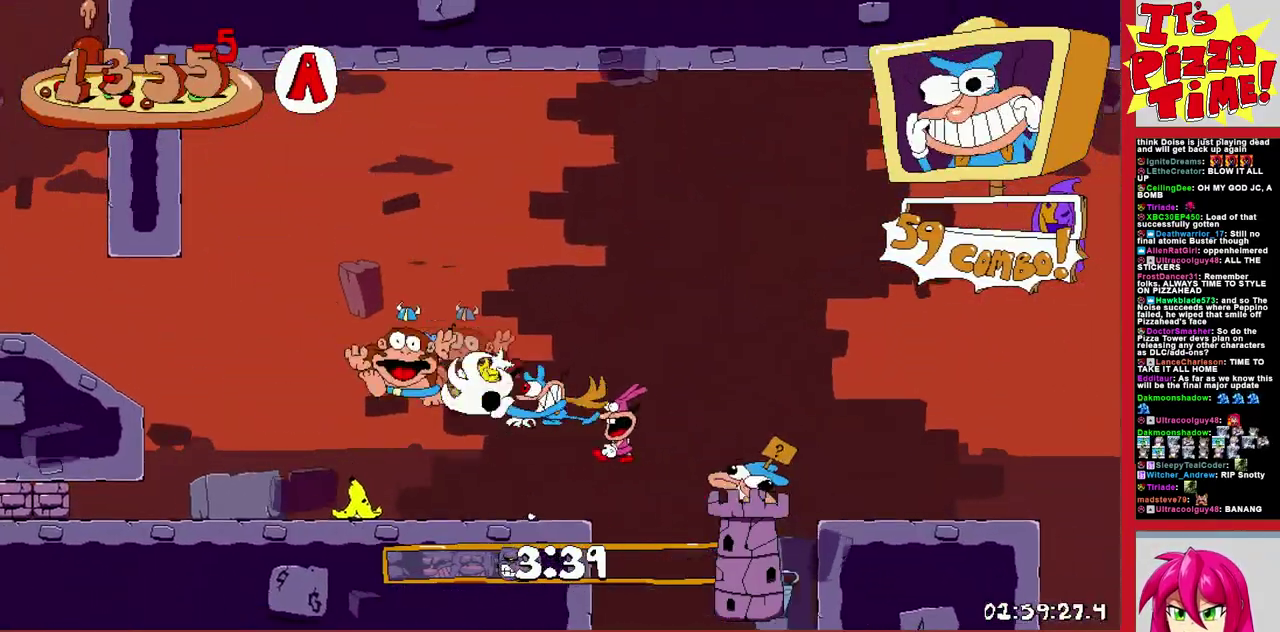
{"buttons": ["B", "R1", "DPAD_LEFT"], "events": [[17, "DPAD_LEFT", "down"], [83, "Y", "down"], [200, "Y", "up"], [217, "R1", "down"], [283, "B", "down"]]}
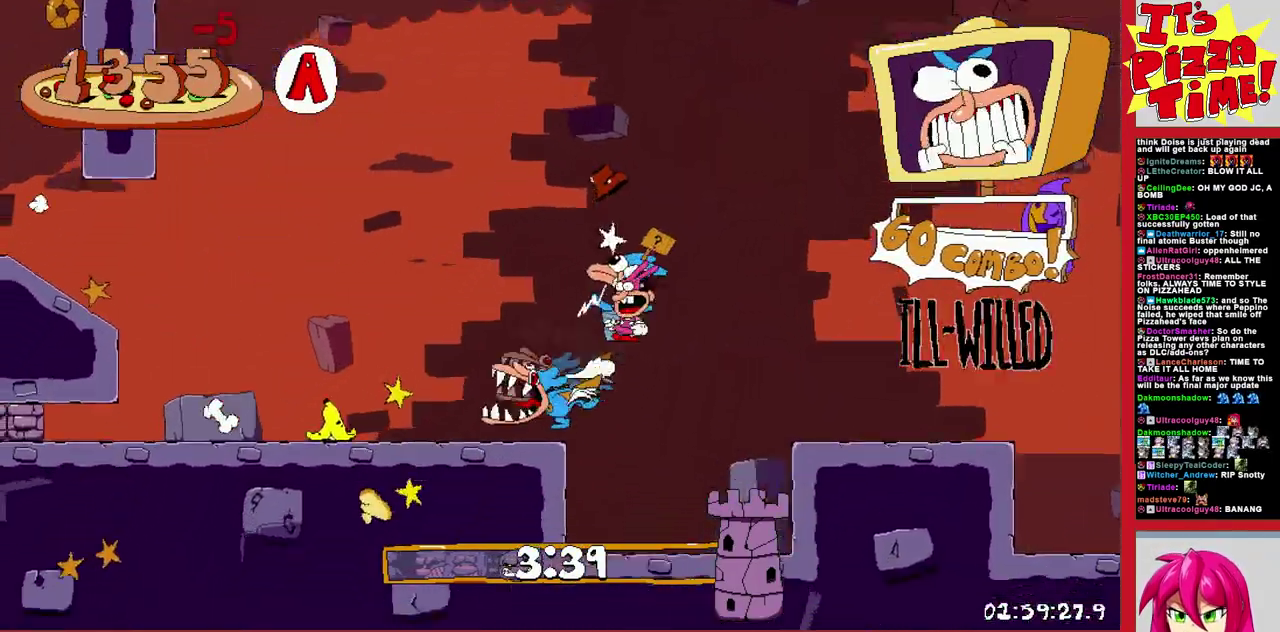
{"buttons": ["R1"], "events": [[183, "B", "up"], [383, "Y", "down"], [467, "DPAD_LEFT", "up"], [467, "Y", "up"]]}
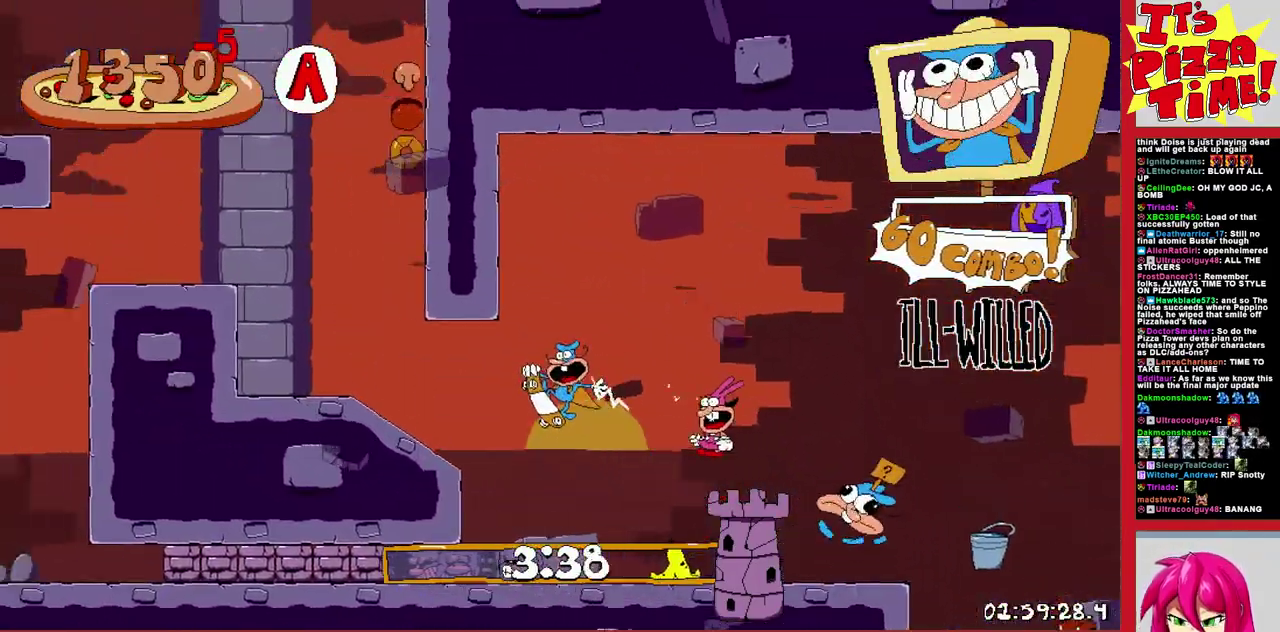
{"buttons": ["Y", "R1", "DPAD_LEFT"], "events": [[33, "DPAD_RIGHT", "down"], [33, "Y", "down"], [117, "B", "down"], [117, "Y", "up"], [350, "DPAD_RIGHT", "up"], [367, "DPAD_LEFT", "down"], [433, "B", "up"], [450, "Y", "down"]]}
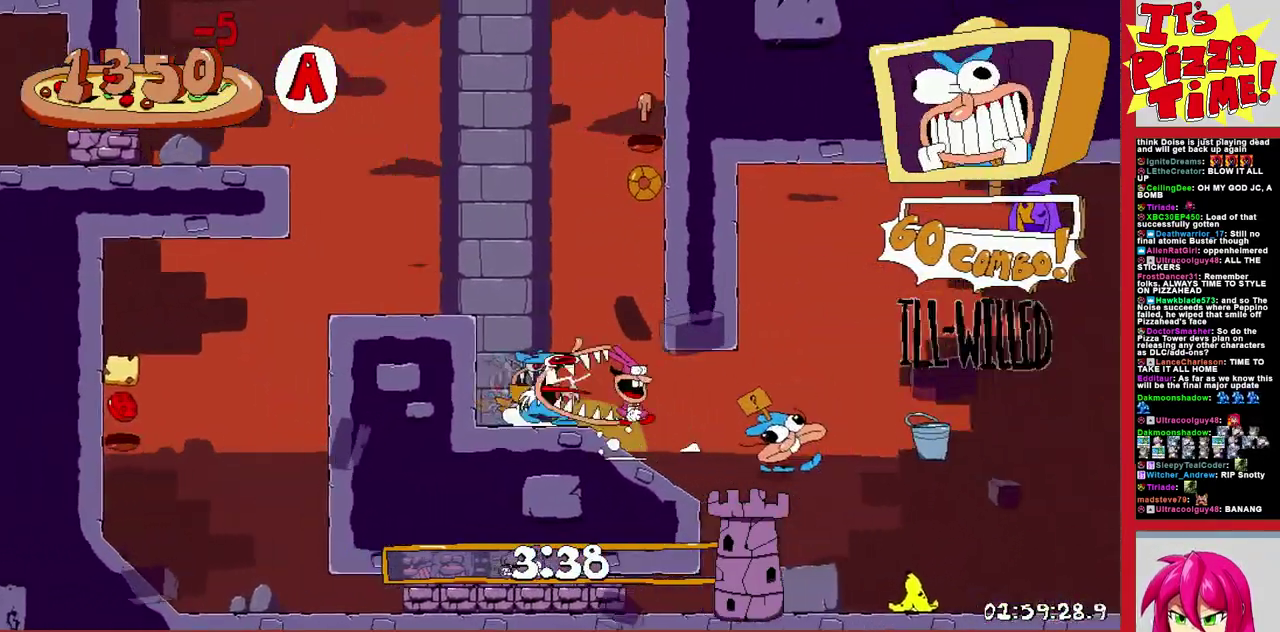
{"buttons": ["R1", "DPAD_DOWN", "DPAD_LEFT"], "events": [[67, "Y", "up"], [350, "DPAD_DOWN", "down"]]}
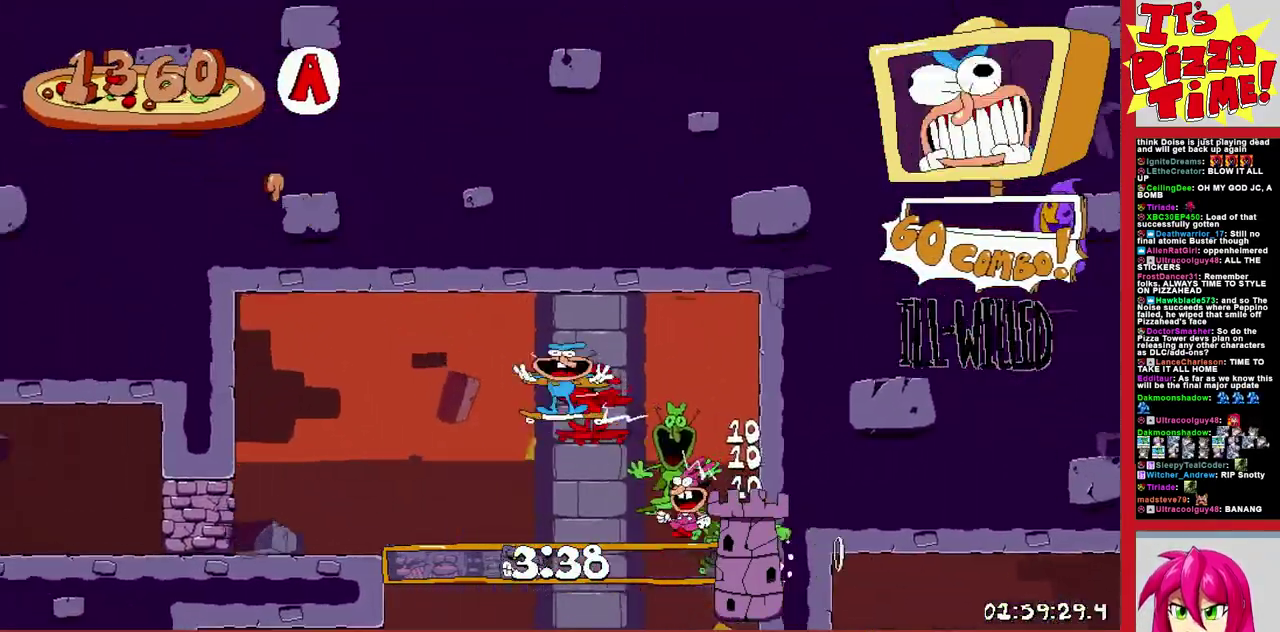
{"buttons": ["R1", "DPAD_LEFT"], "events": [[83, "Y", "down"], [150, "Y", "up"], [267, "DPAD_DOWN", "up"]]}
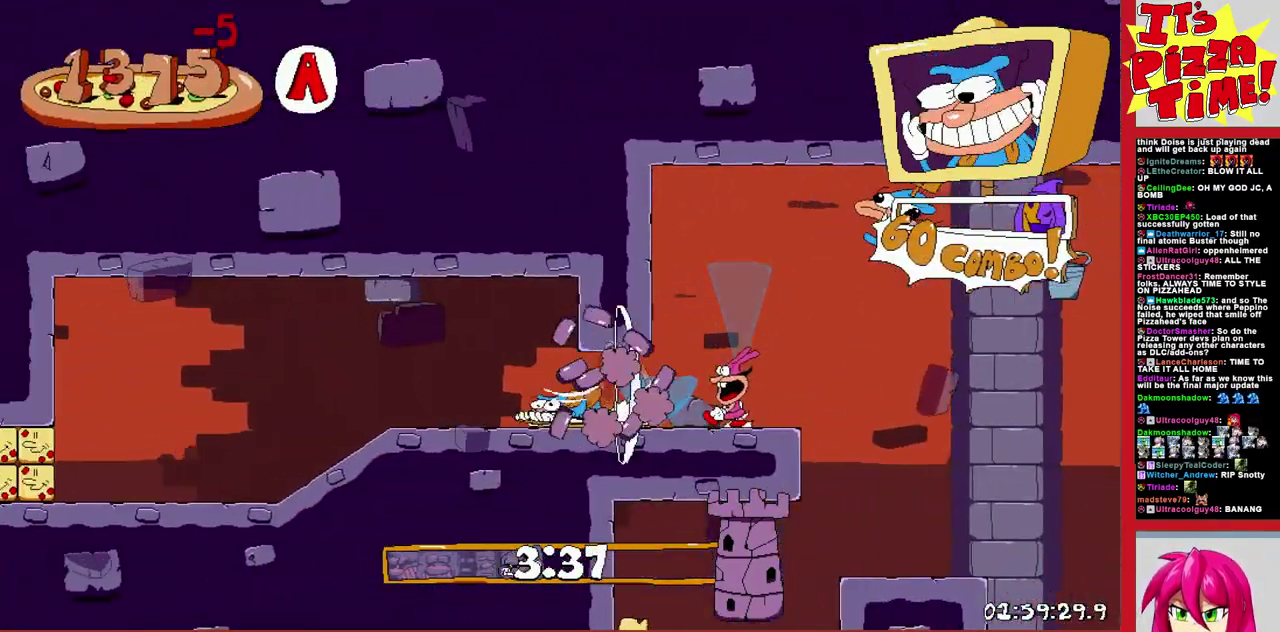
{"buttons": ["R1", "DPAD_LEFT"], "events": []}